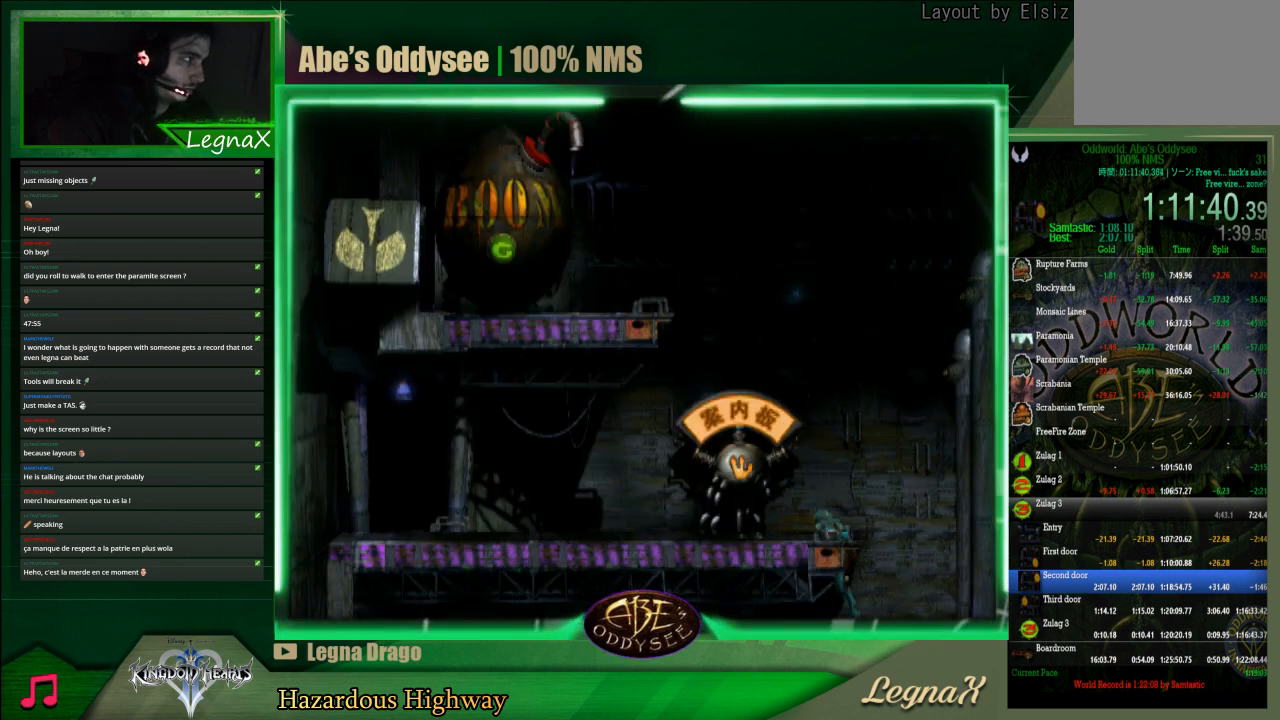
Gameplay with a controller (PlayStation layout); each line is a JSON object with the inputs held at the frame after it. "events" lists button and stick changes between this image and that frame as [ms after this image, input, new state], when the widget could be followed in between. Not read: L1 L3 R1 R3.
{"buttons": [], "left_stick": "left", "right_stick": "center", "events": [[233, "left_stick", "center"], [367, "left_stick", "left"]]}
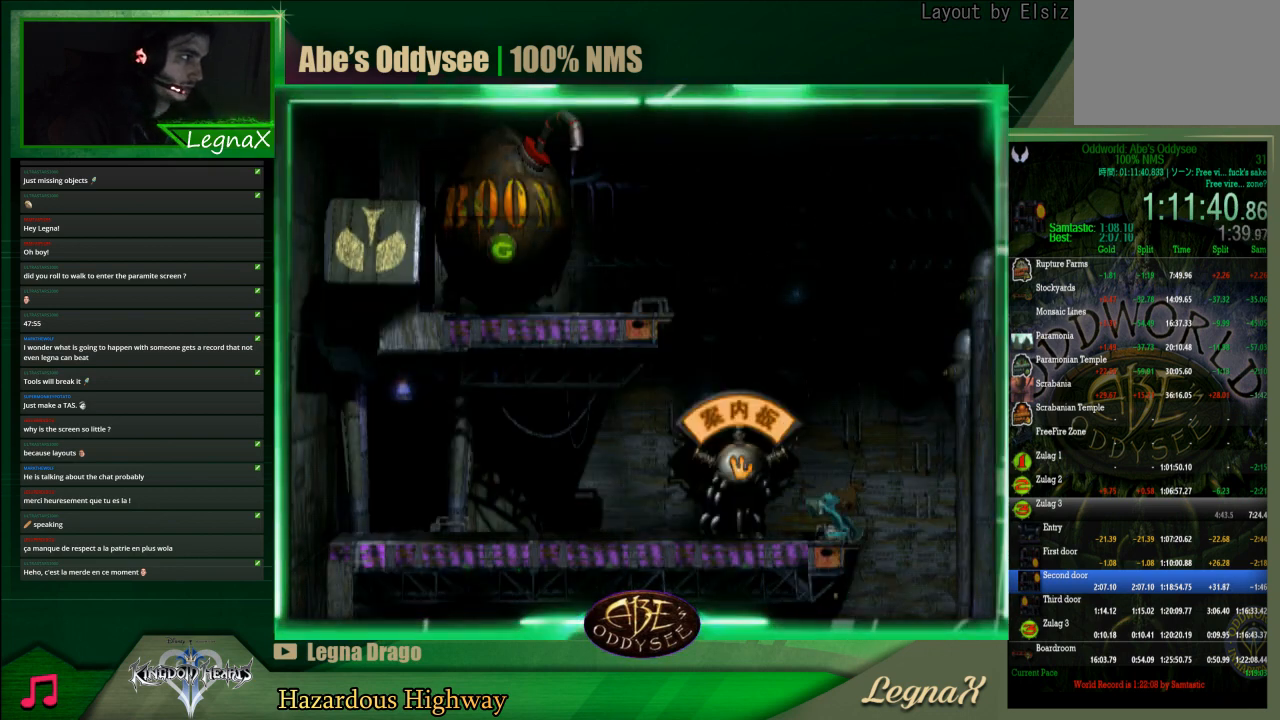
{"buttons": [], "left_stick": "left", "right_stick": "center", "events": []}
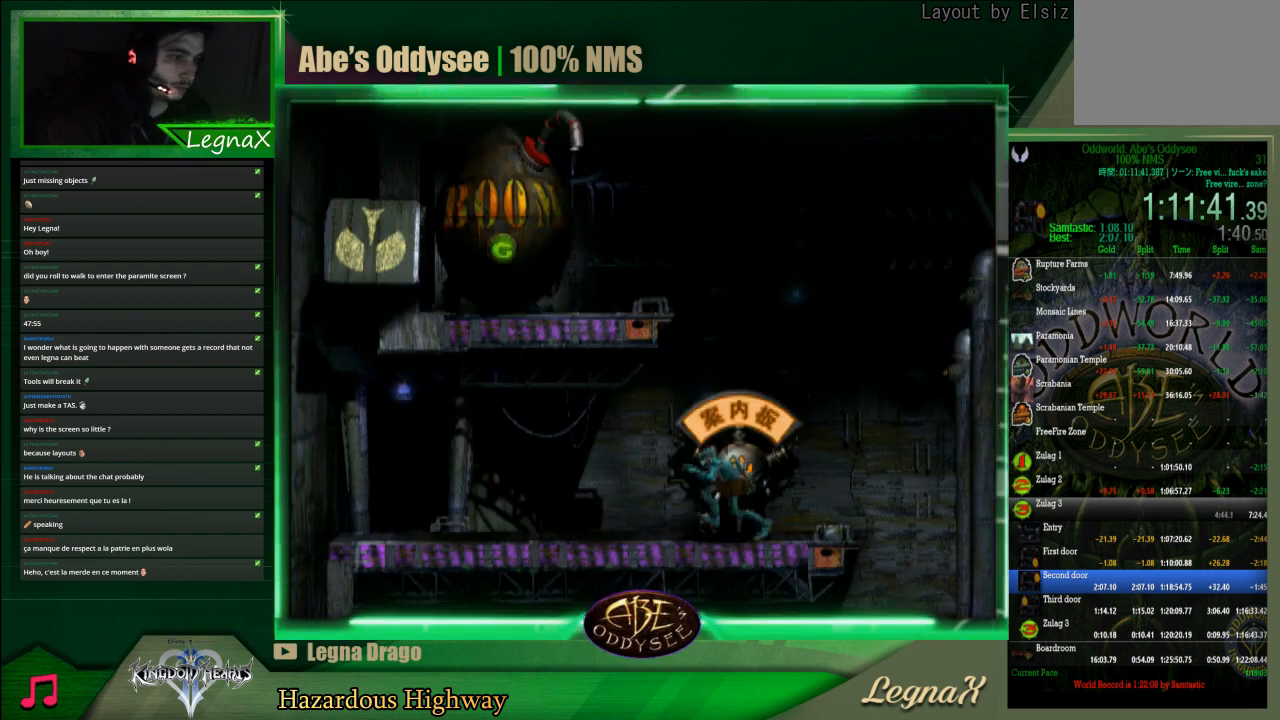
{"buttons": [], "left_stick": "left", "right_stick": "center", "events": []}
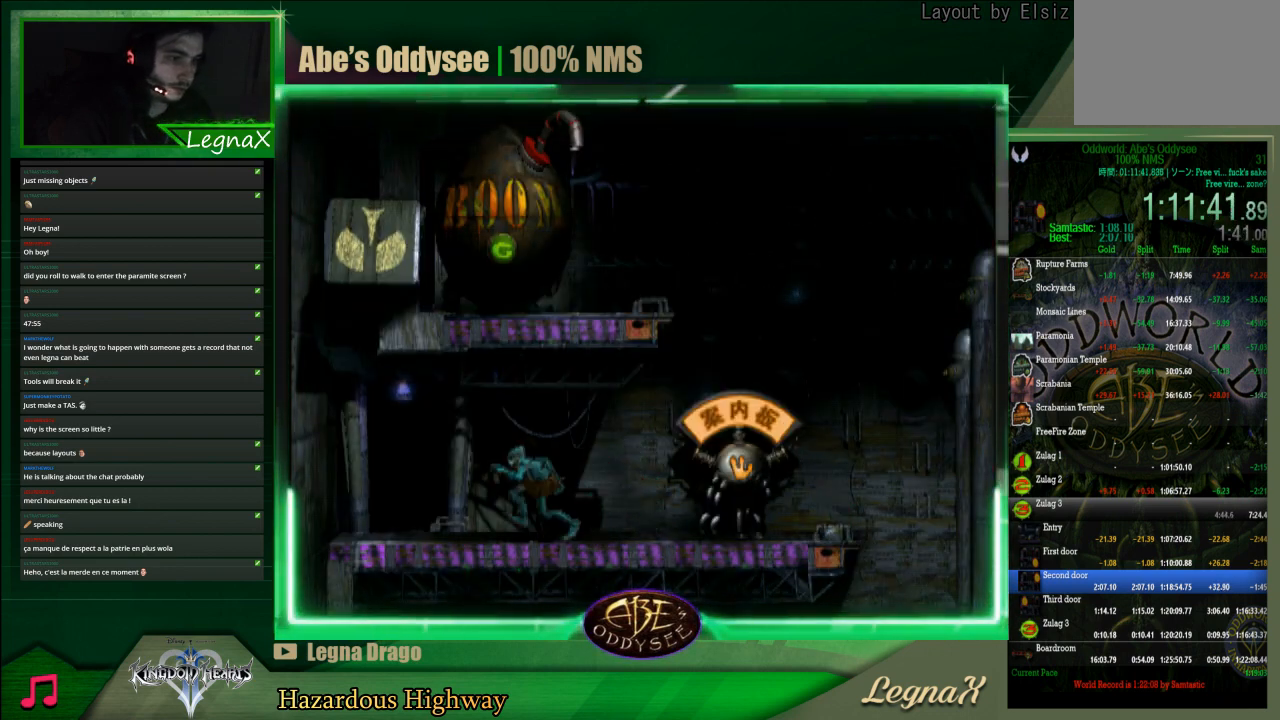
{"buttons": [], "left_stick": "up", "right_stick": "center", "events": [[100, "left_stick", "center"], [200, "left_stick", "up"]]}
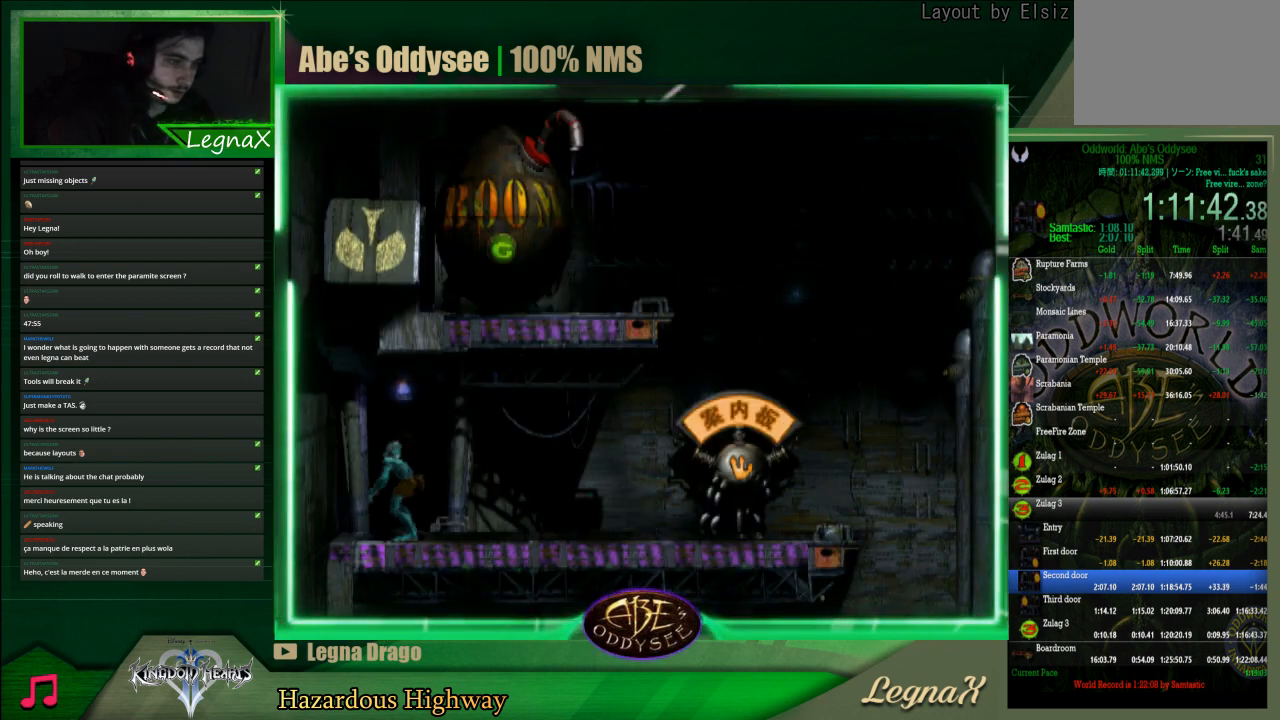
{"buttons": ["CROSS"], "left_stick": "center", "right_stick": "center", "events": [[67, "CROSS", "down"], [100, "left_stick", "center"]]}
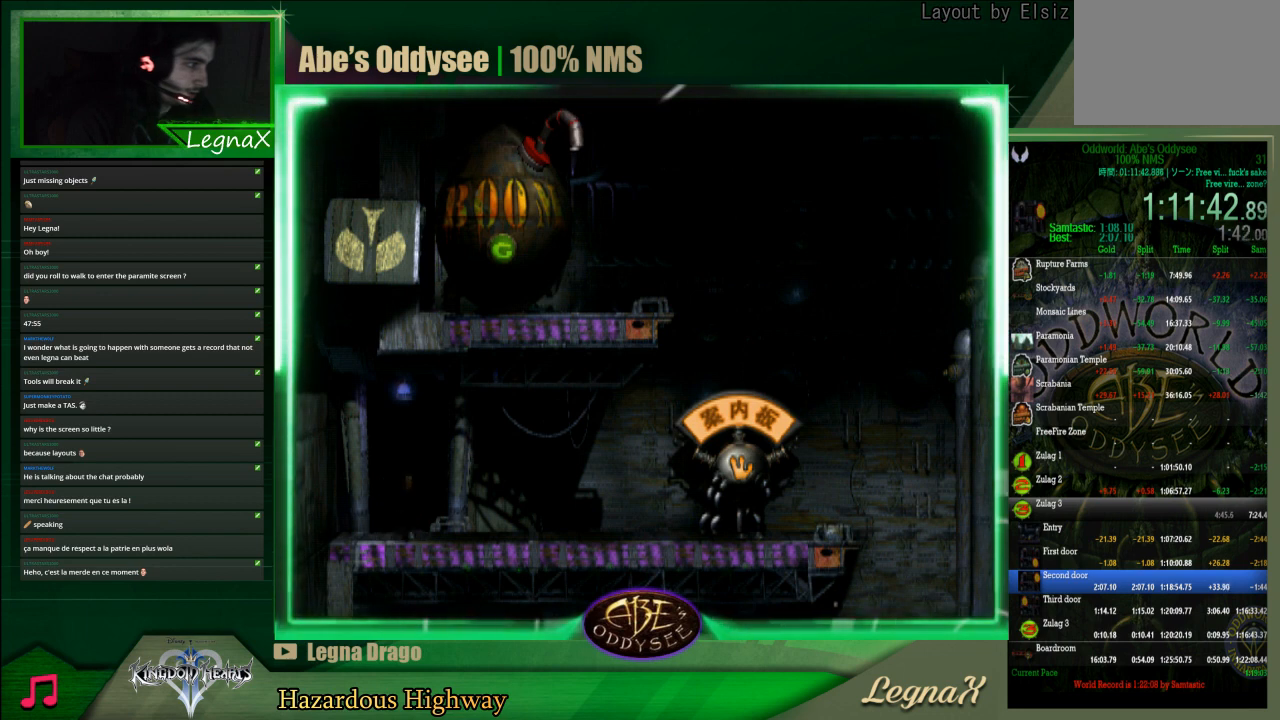
{"buttons": ["CROSS"], "left_stick": "center", "right_stick": "center", "events": []}
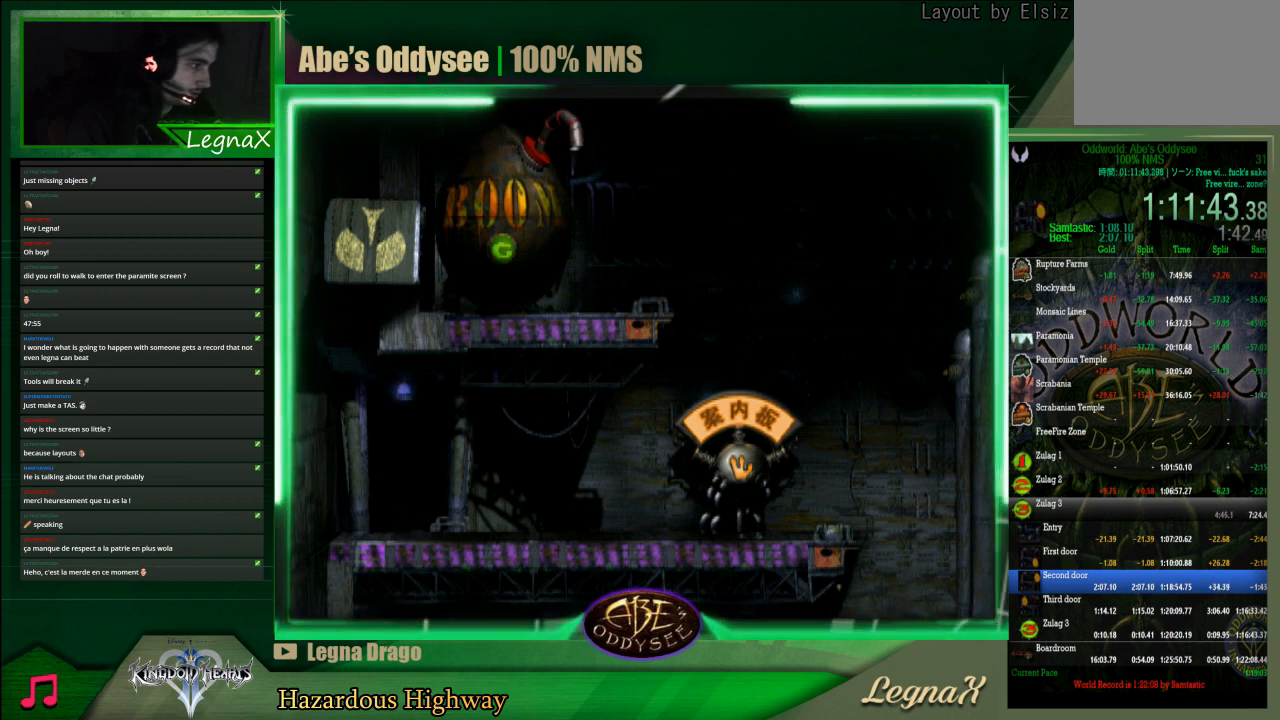
{"buttons": ["CROSS"], "left_stick": "center", "right_stick": "center", "events": []}
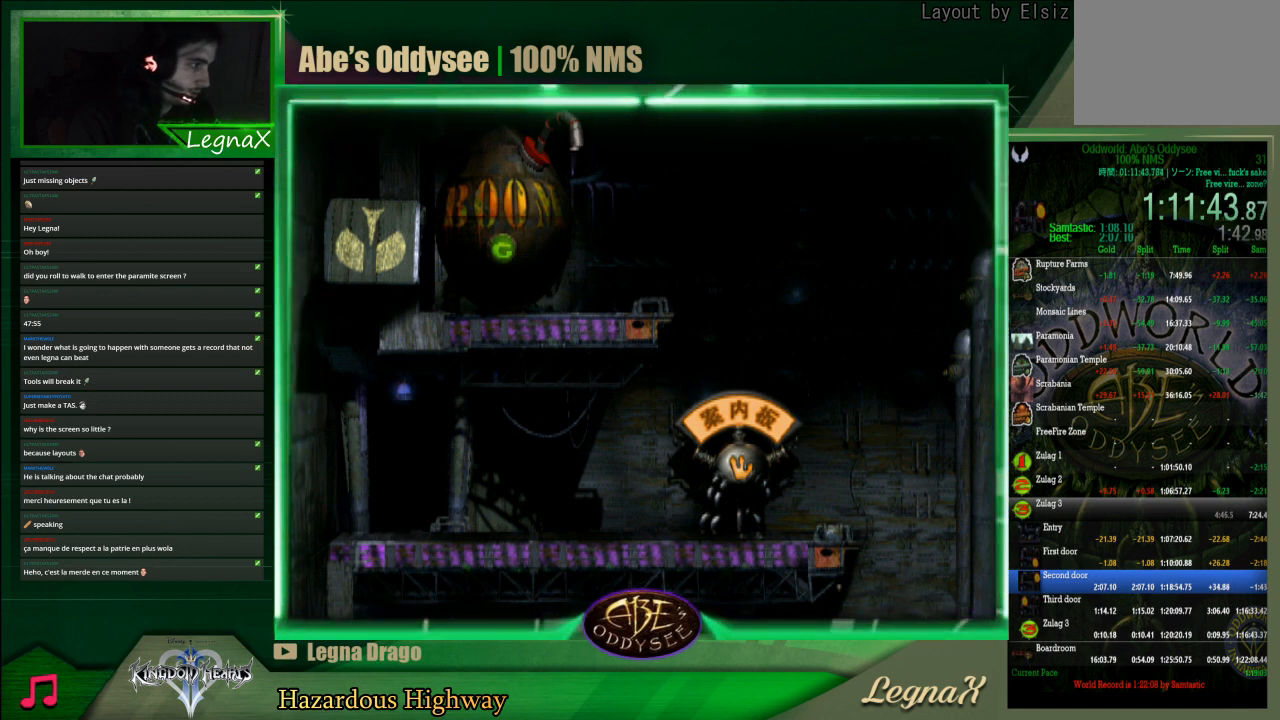
{"buttons": ["CROSS"], "left_stick": "center", "right_stick": "center", "events": []}
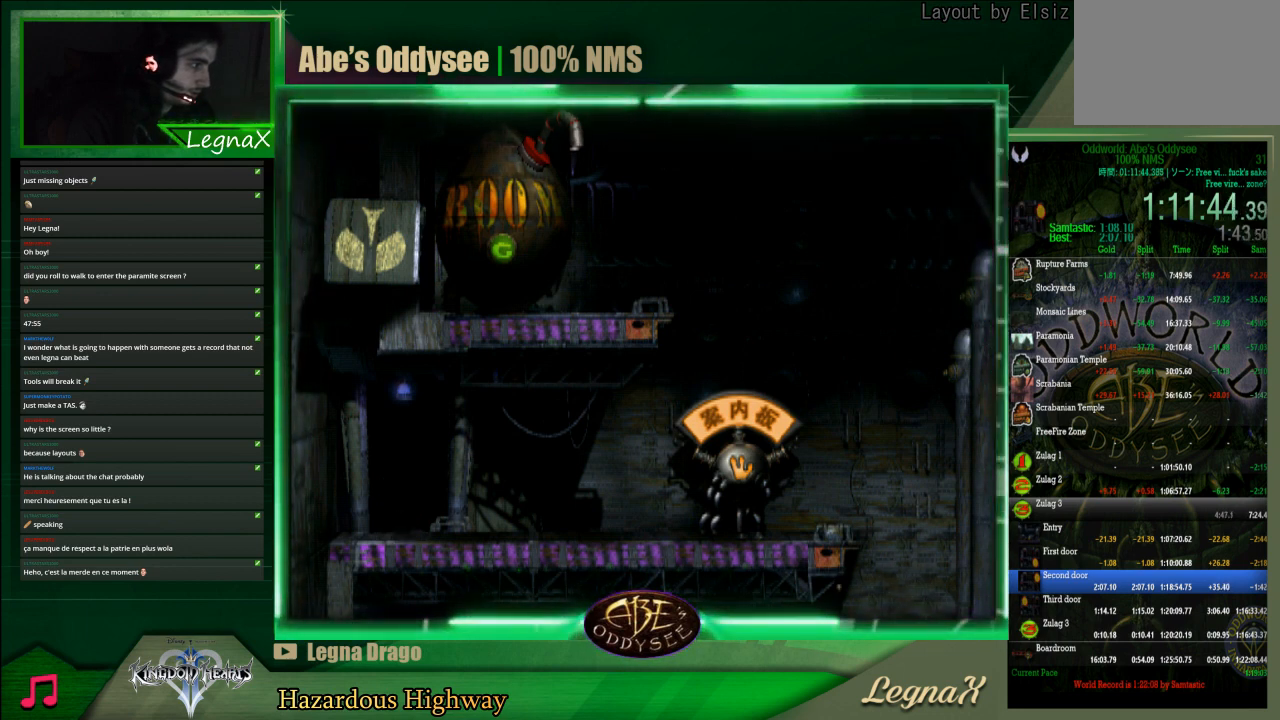
{"buttons": ["CROSS"], "left_stick": "center", "right_stick": "center", "events": []}
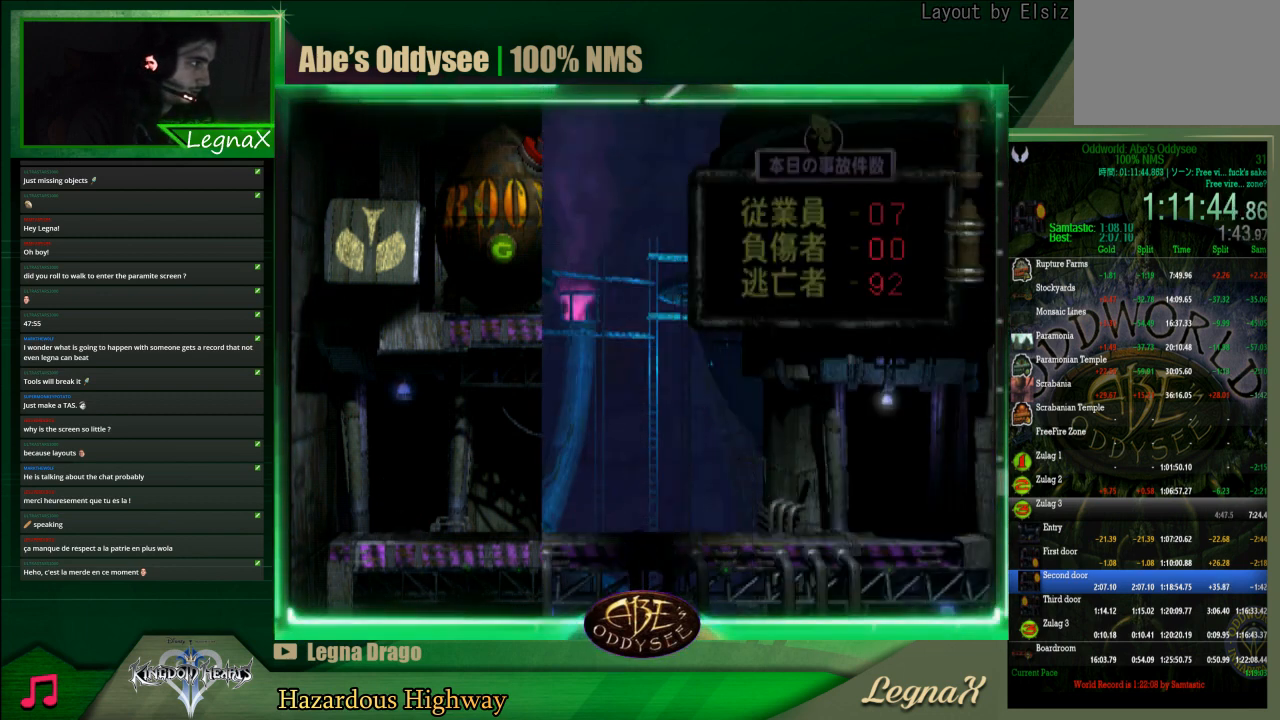
{"buttons": ["CROSS"], "left_stick": "center", "right_stick": "center", "events": []}
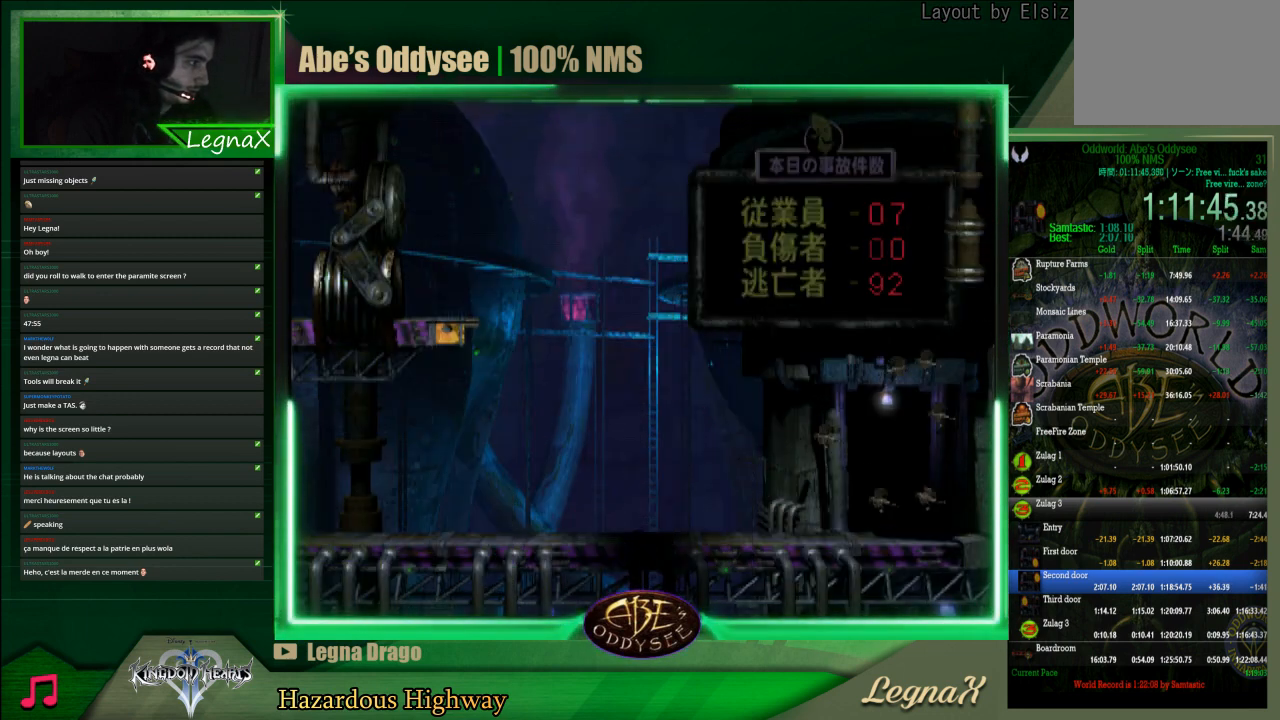
{"buttons": [], "left_stick": "left", "right_stick": "center", "events": [[433, "CROSS", "up"], [467, "left_stick", "left"]]}
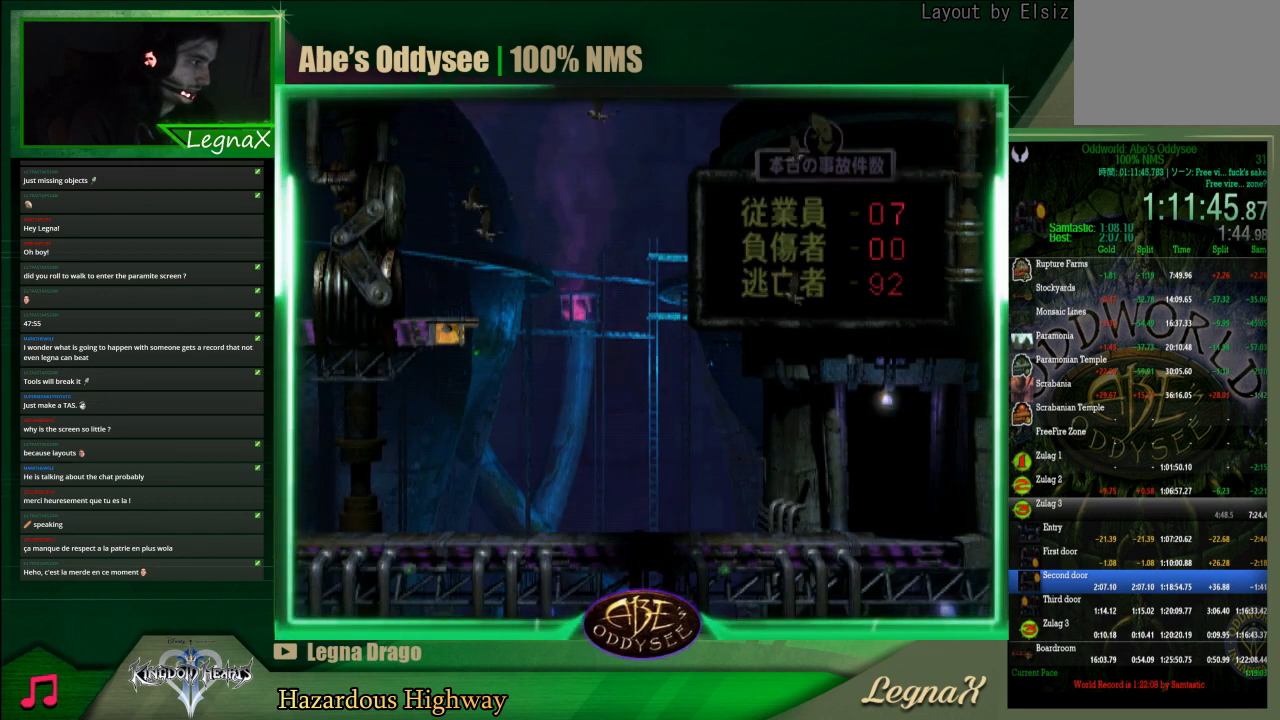
{"buttons": [], "left_stick": "left", "right_stick": "center", "events": []}
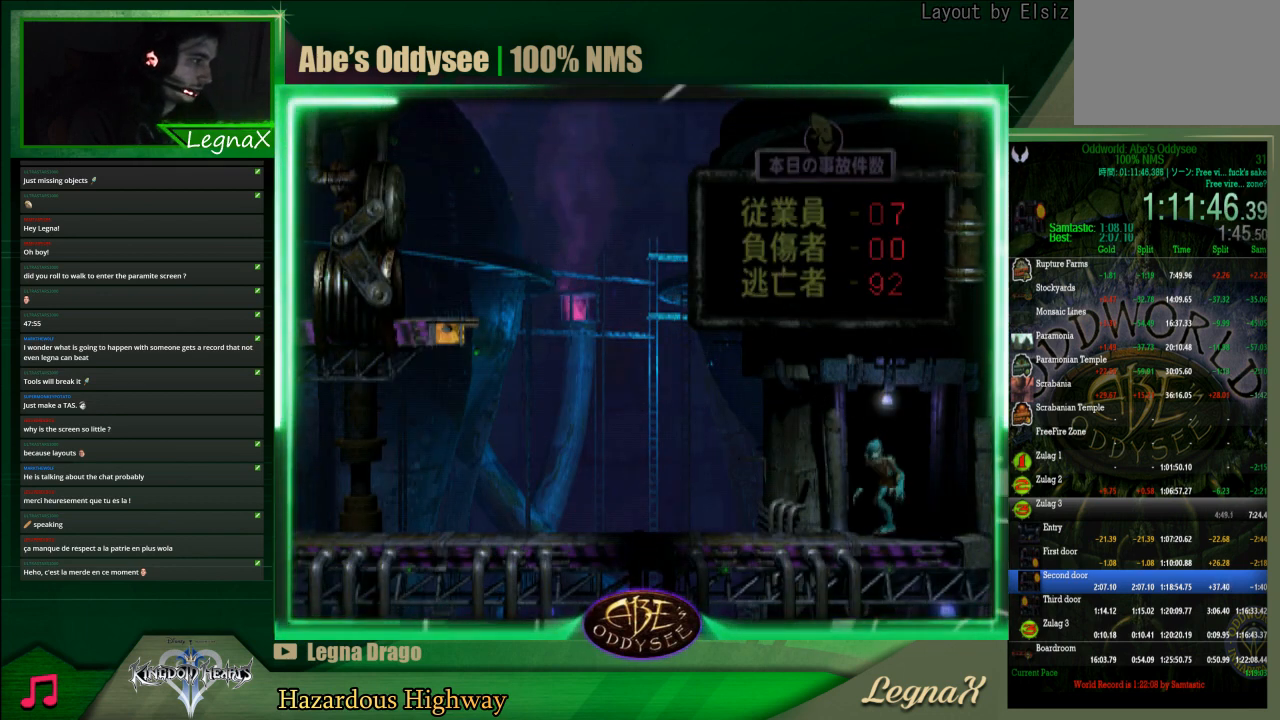
{"buttons": [], "left_stick": "left", "right_stick": "center", "events": []}
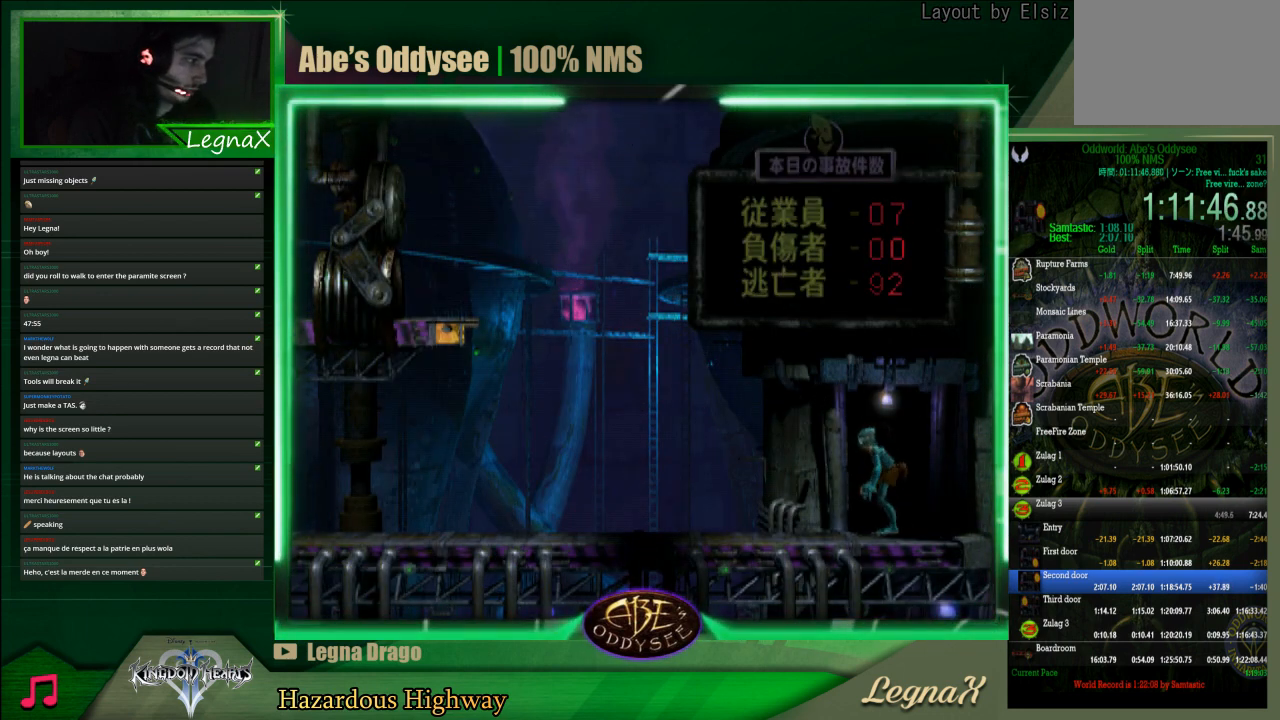
{"buttons": [], "left_stick": "left", "right_stick": "center", "events": []}
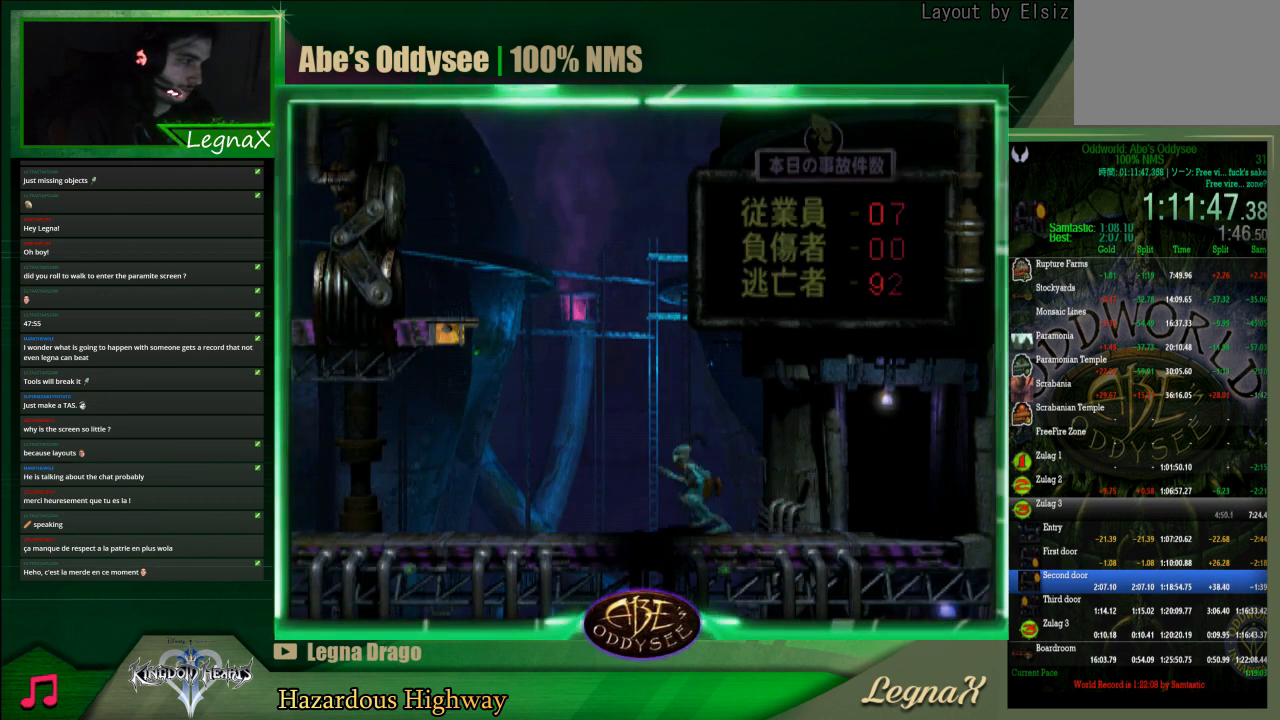
{"buttons": [], "left_stick": "left", "right_stick": "center", "events": []}
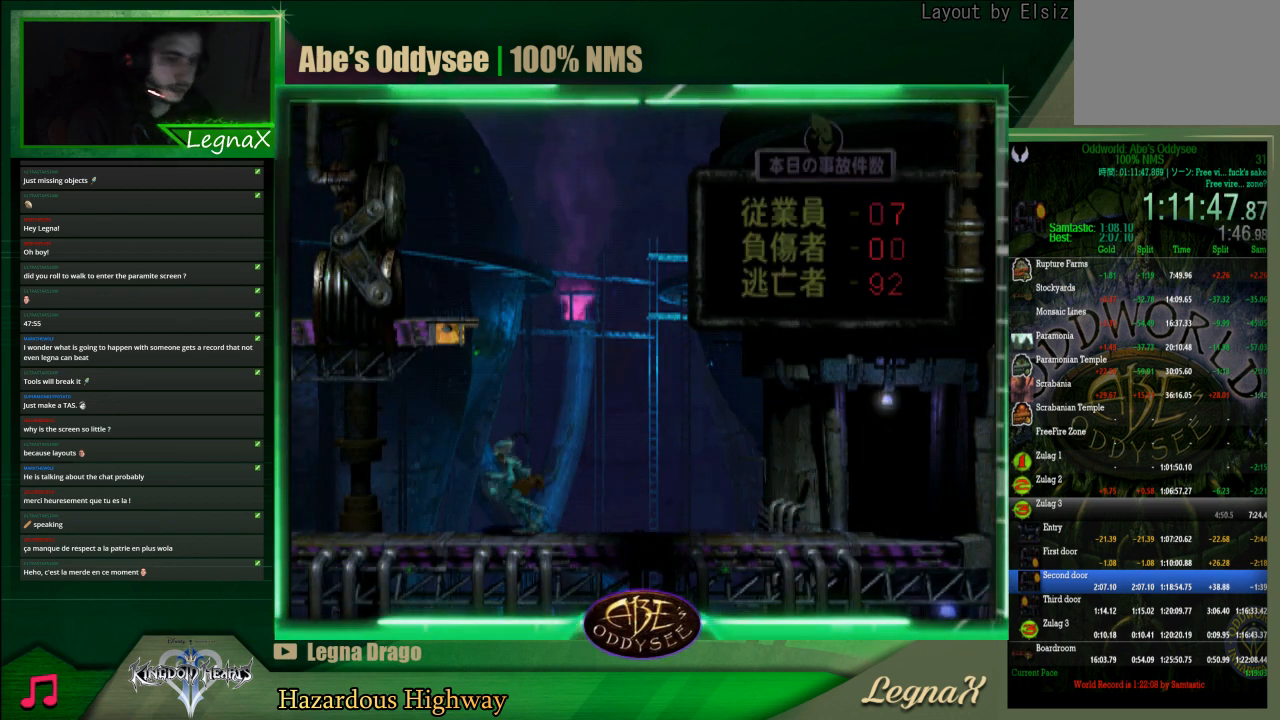
{"buttons": [], "left_stick": "left", "right_stick": "center", "events": []}
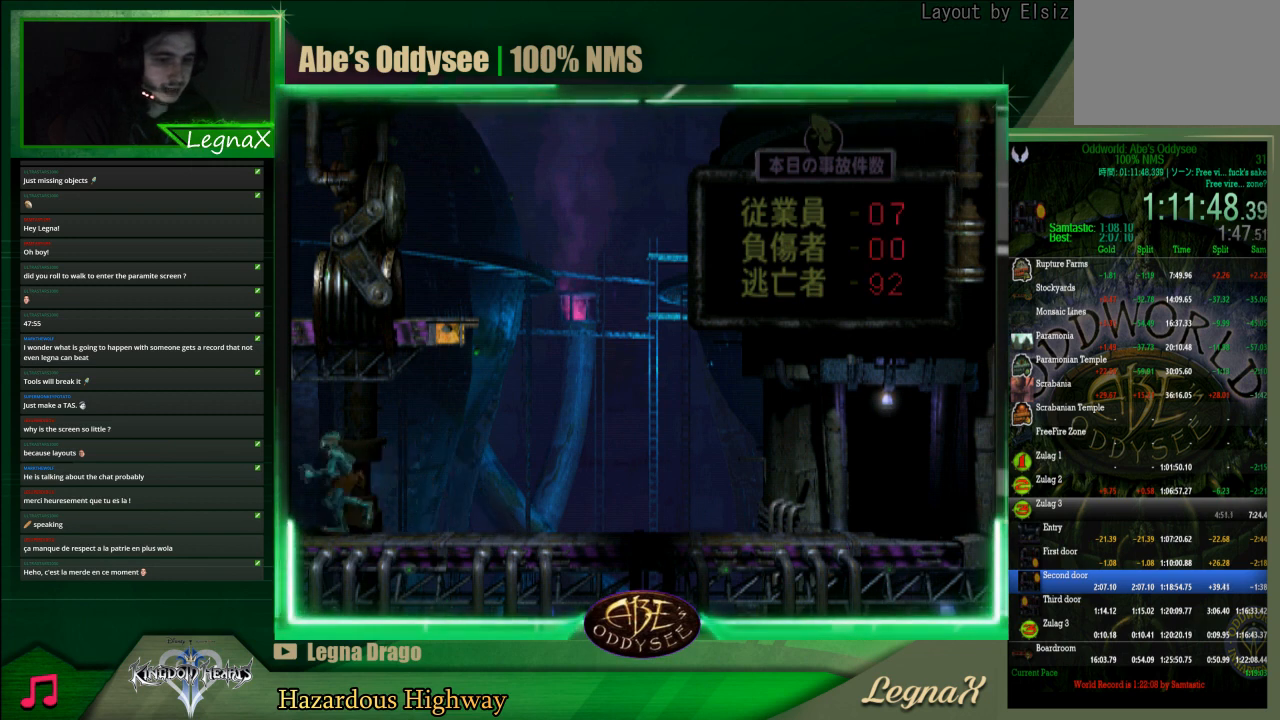
{"buttons": [], "left_stick": "left", "right_stick": "center", "events": []}
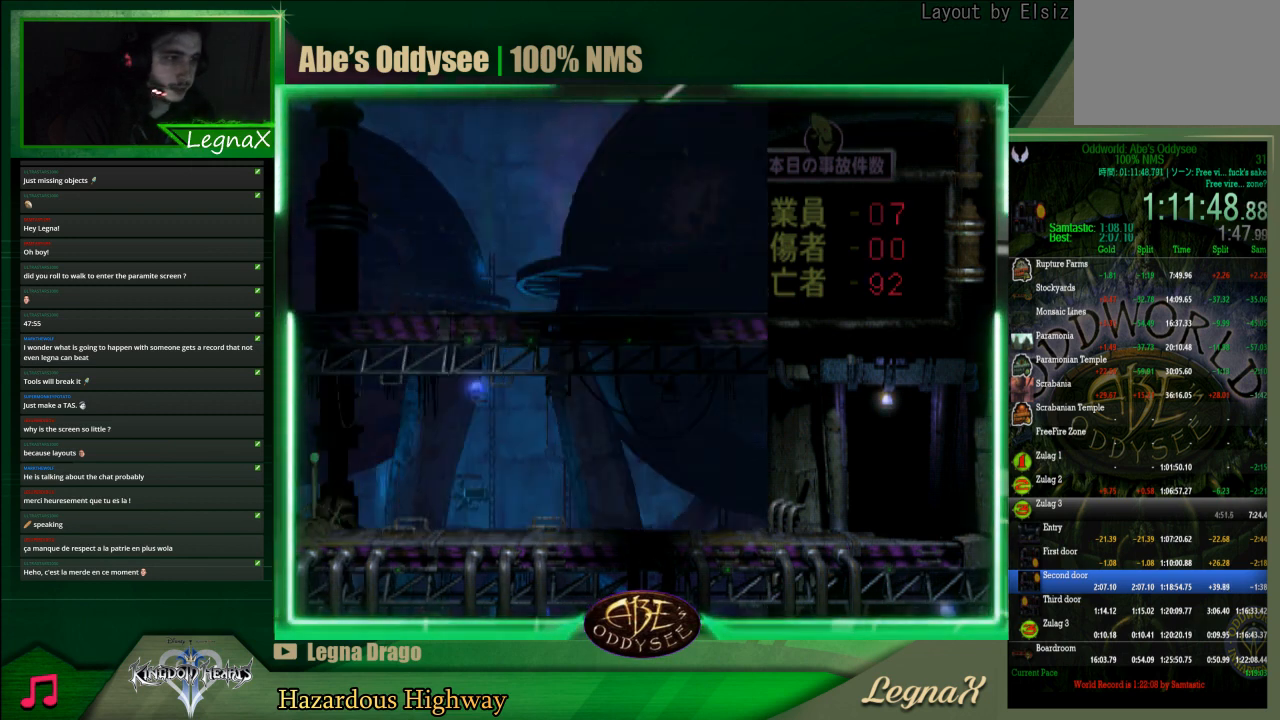
{"buttons": [], "left_stick": "left", "right_stick": "center", "events": []}
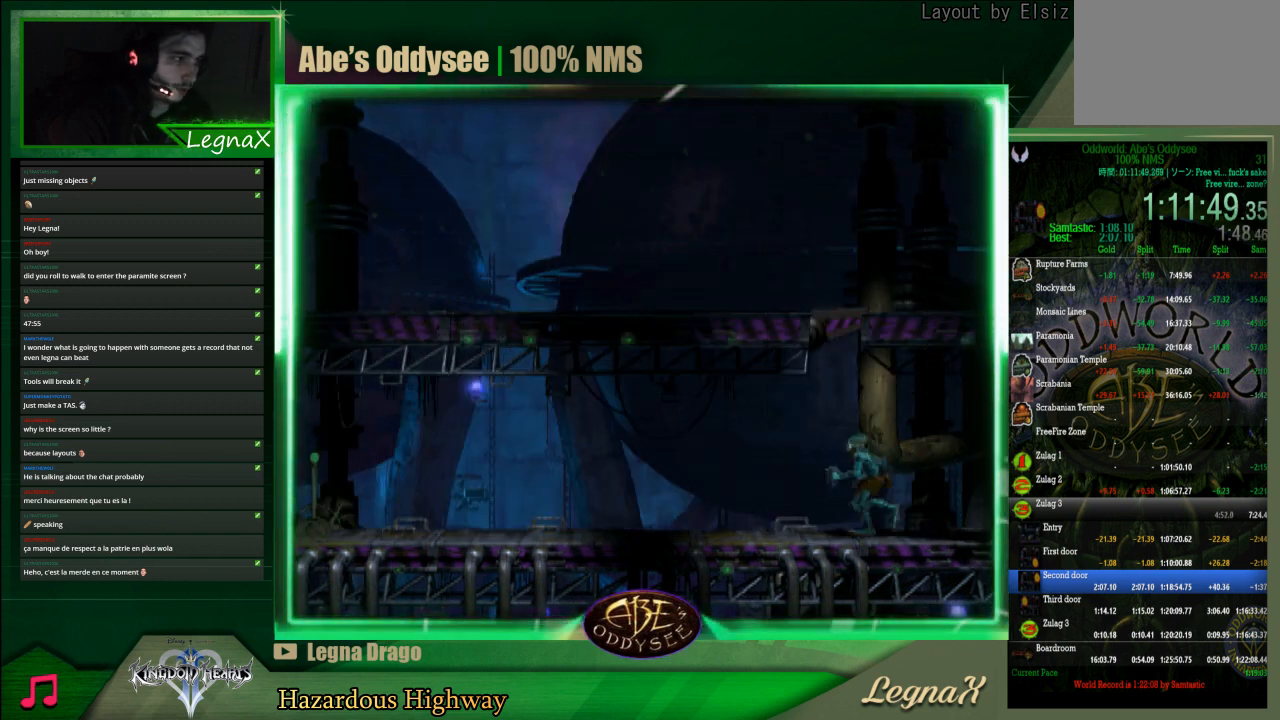
{"buttons": [], "left_stick": "left", "right_stick": "center", "events": []}
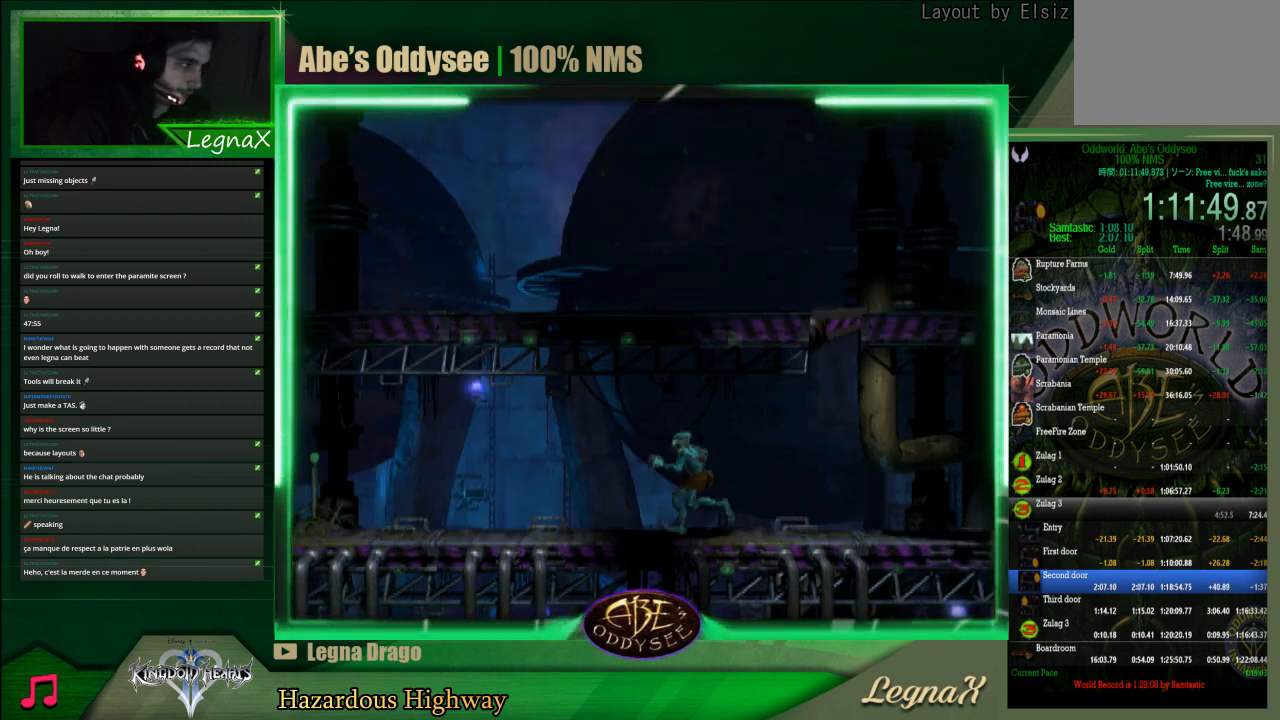
{"buttons": [], "left_stick": "left", "right_stick": "center", "events": []}
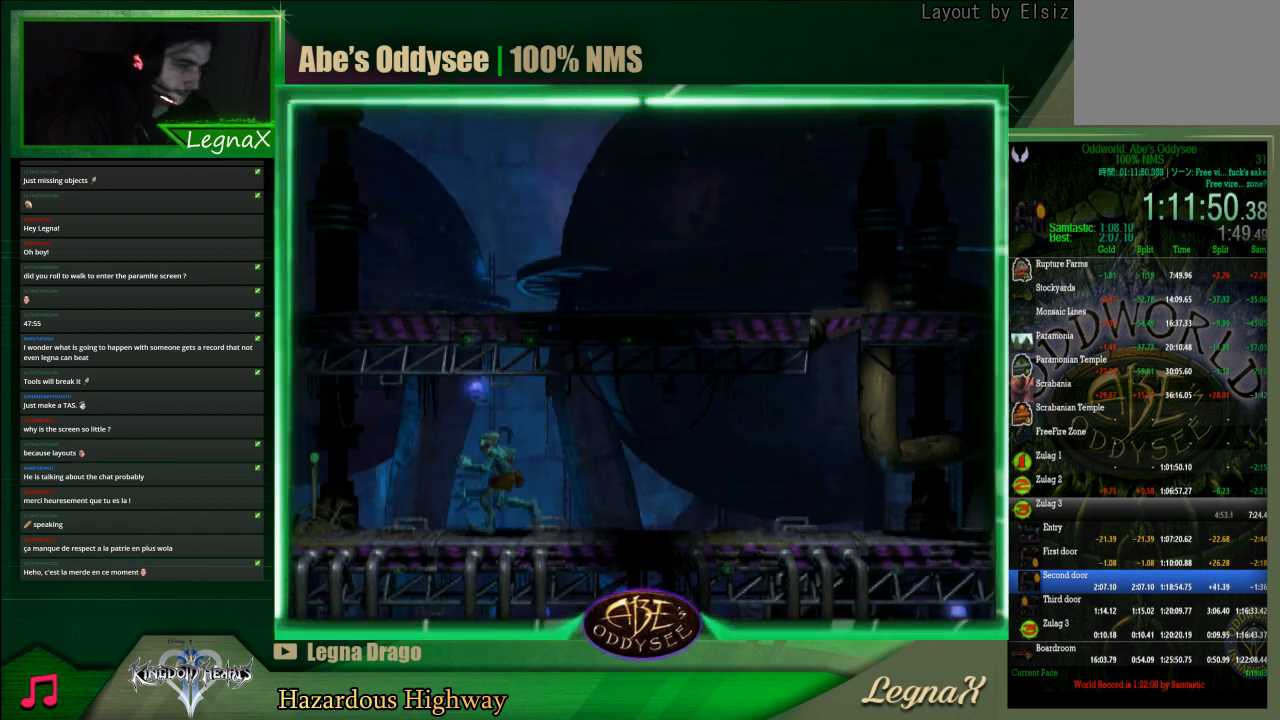
{"buttons": [], "left_stick": "left", "right_stick": "center", "events": []}
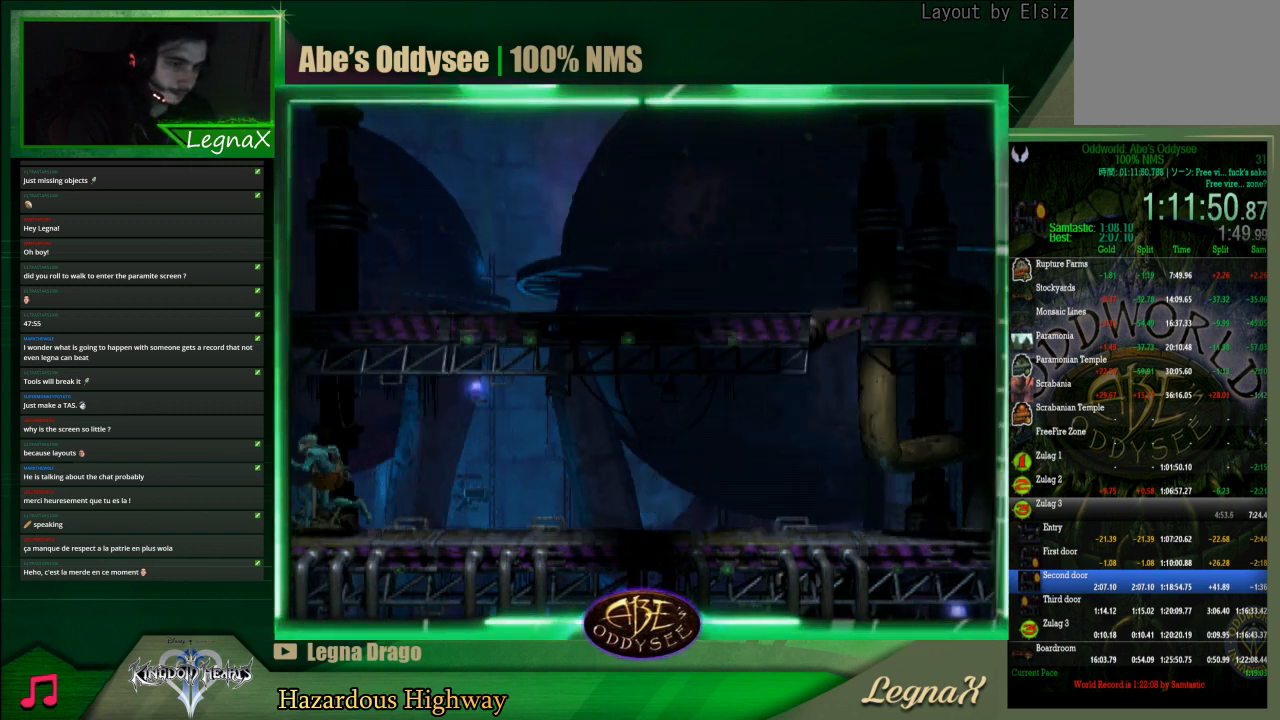
{"buttons": [], "left_stick": "left", "right_stick": "center", "events": []}
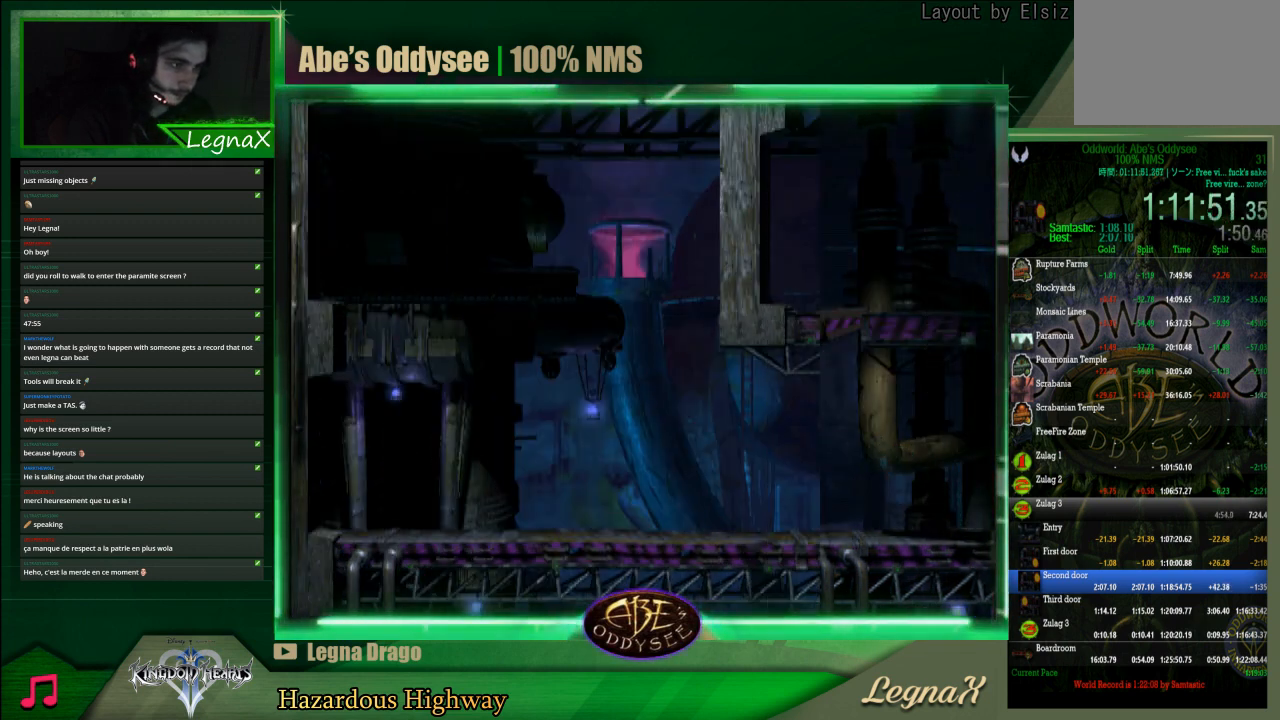
{"buttons": [], "left_stick": "left", "right_stick": "center", "events": []}
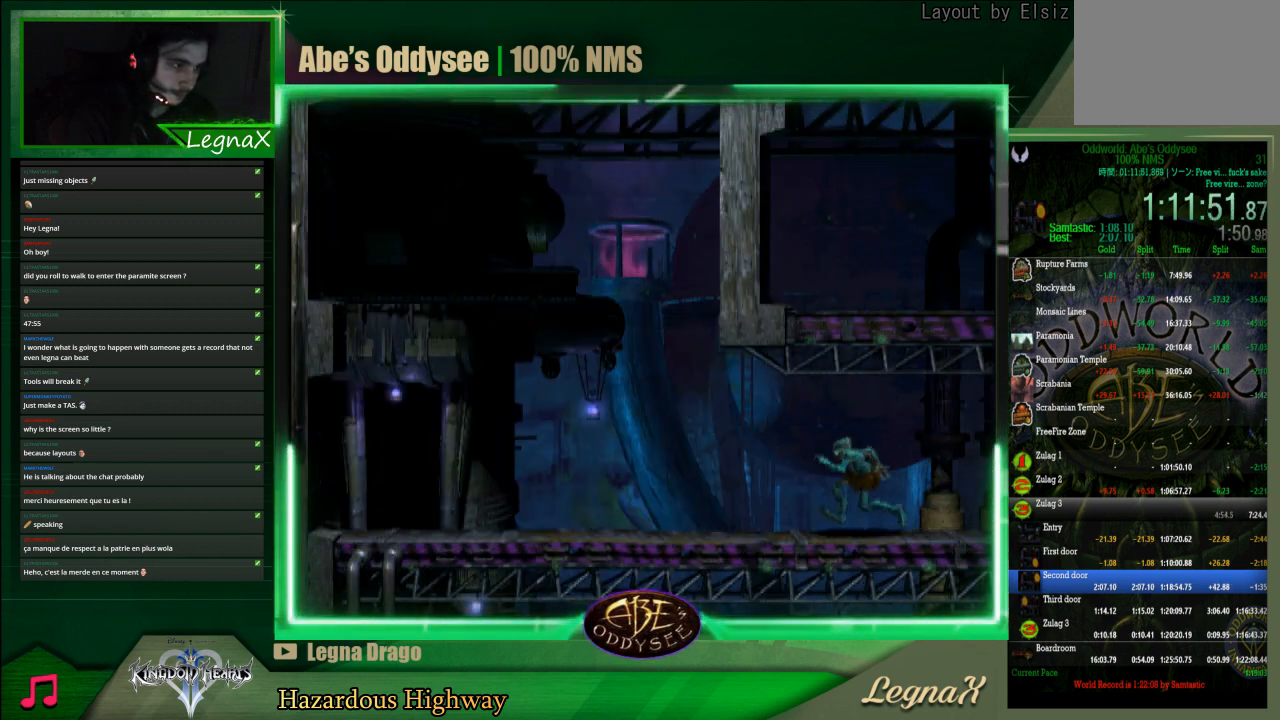
{"buttons": [], "left_stick": "left", "right_stick": "center", "events": []}
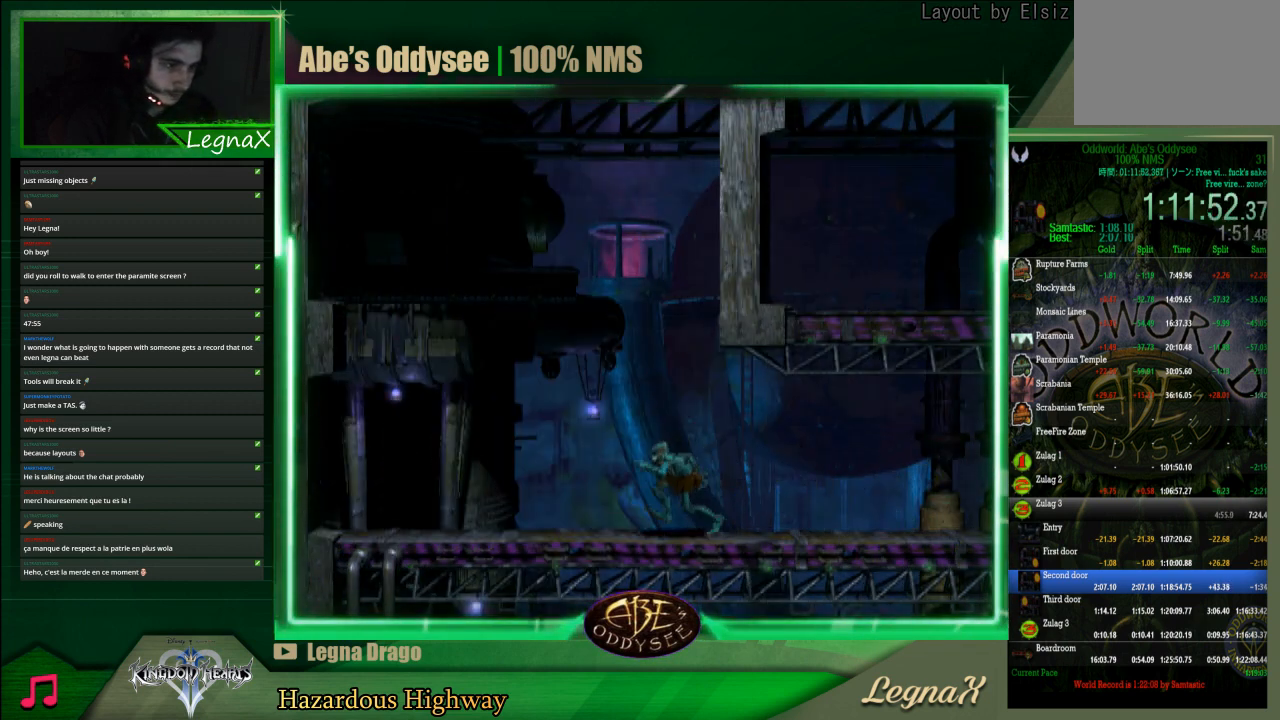
{"buttons": [], "left_stick": "center", "right_stick": "center", "events": [[367, "left_stick", "center"]]}